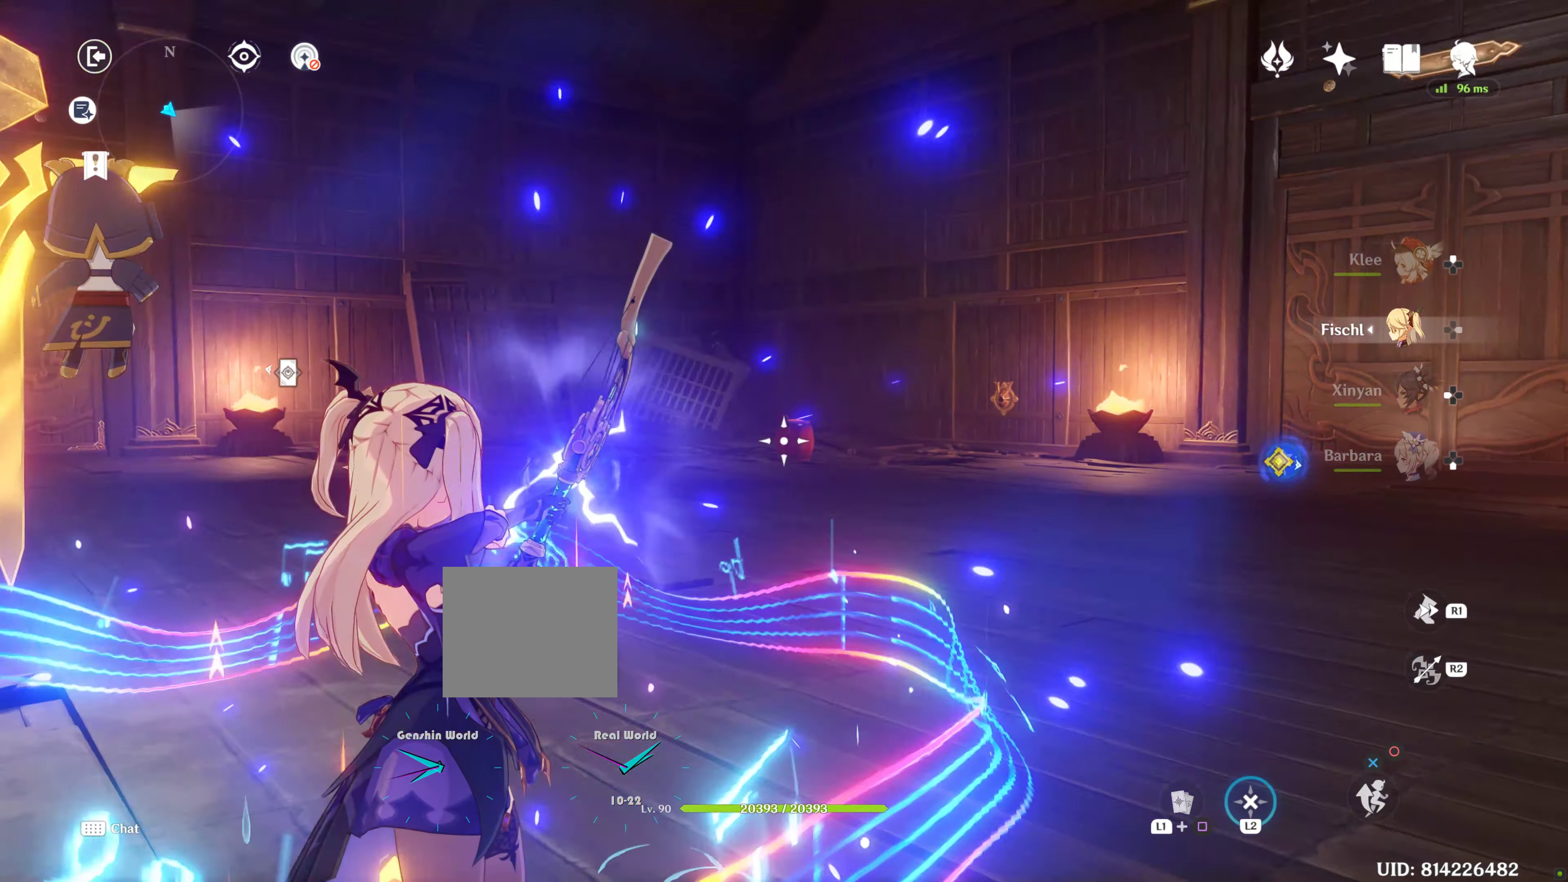
Gameplay with a controller (PlayStation layout); each line is a JSON object with the inputs held at the frame after it. "events" lists button and stick changes between this image and that frame as [ms after this image, input, new state], when the widget could be followed in between. Not read: L3 SELECT.
{"buttons": ["L1", "L2", "DPAD_LEFT"], "left_stick": "center", "right_stick": "center", "events": [[350, "R2", "down"], [450, "DPAD_LEFT", "down"], [483, "L1", "down"], [483, "R2", "up"]]}
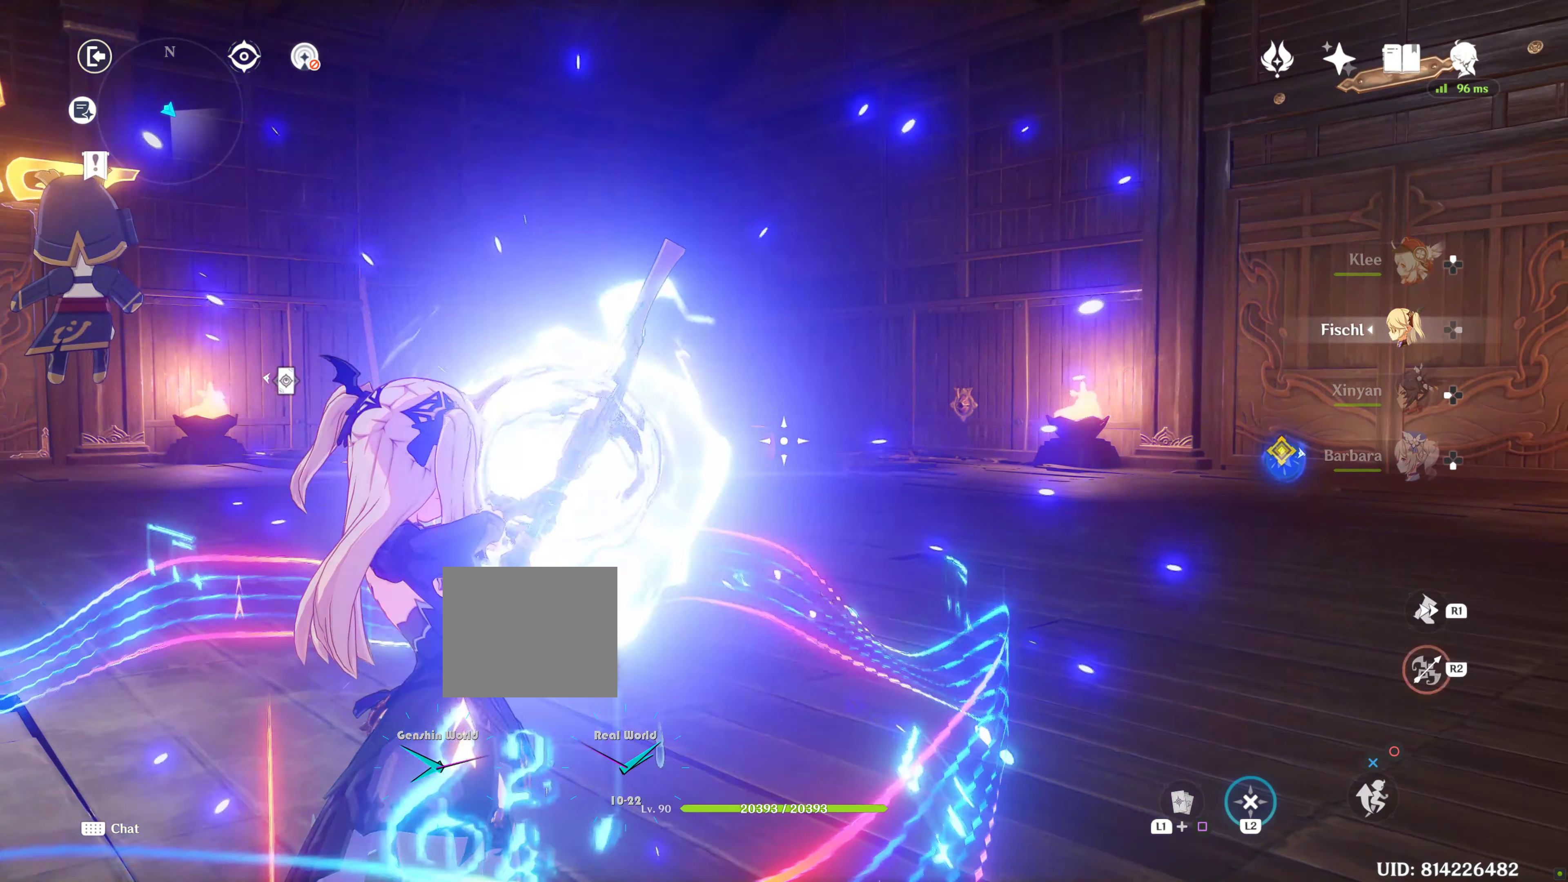
{"buttons": ["L2"], "left_stick": "left", "right_stick": "center", "events": [[50, "DPAD_LEFT", "up"], [67, "L1", "up"], [333, "left_stick", "left"]]}
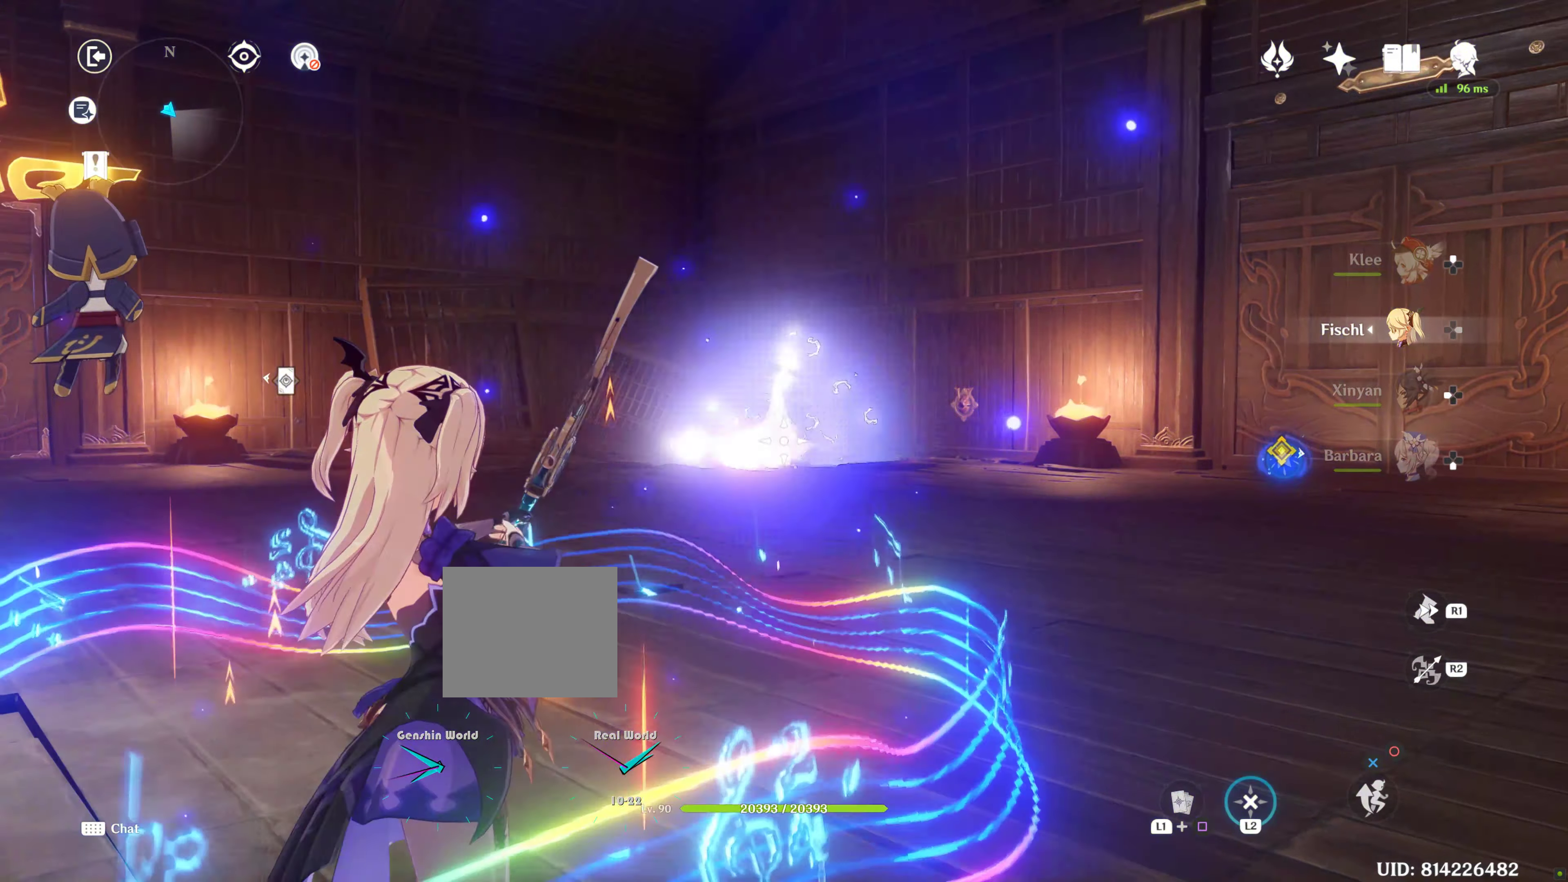
{"buttons": [], "left_stick": "left", "right_stick": "center", "events": [[500, "L2", "up"]]}
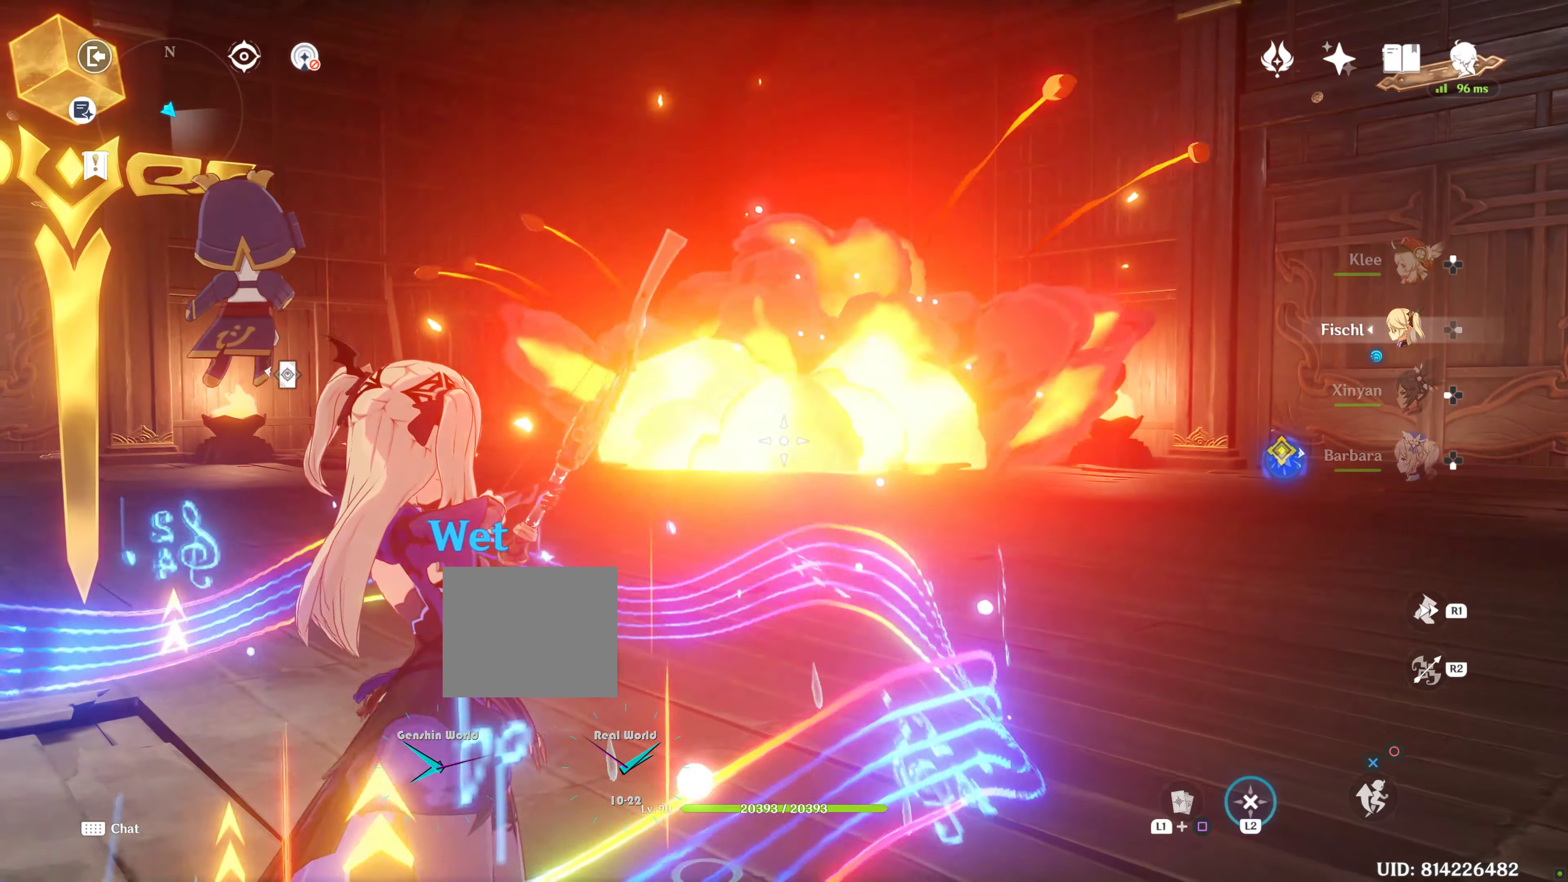
{"buttons": [], "left_stick": "center", "right_stick": "right", "events": [[33, "L2", "down"], [50, "L2", "up"], [217, "left_stick", "center"], [217, "right_stick", "down-right"], [417, "right_stick", "right"]]}
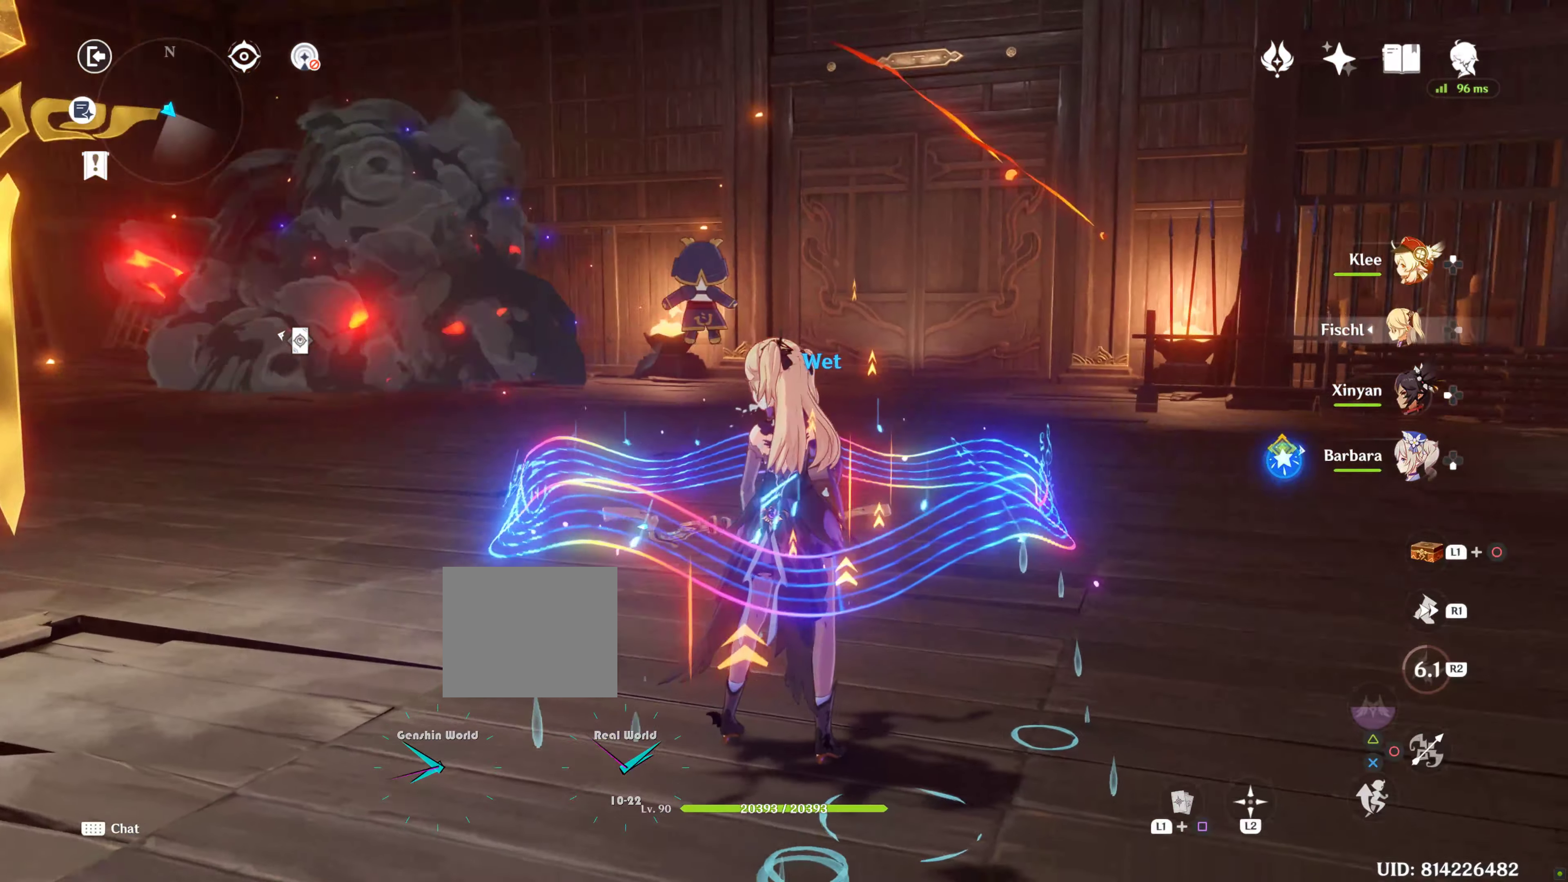
{"buttons": [], "left_stick": "center", "right_stick": "right", "events": [[150, "right_stick", "center"], [417, "right_stick", "right"]]}
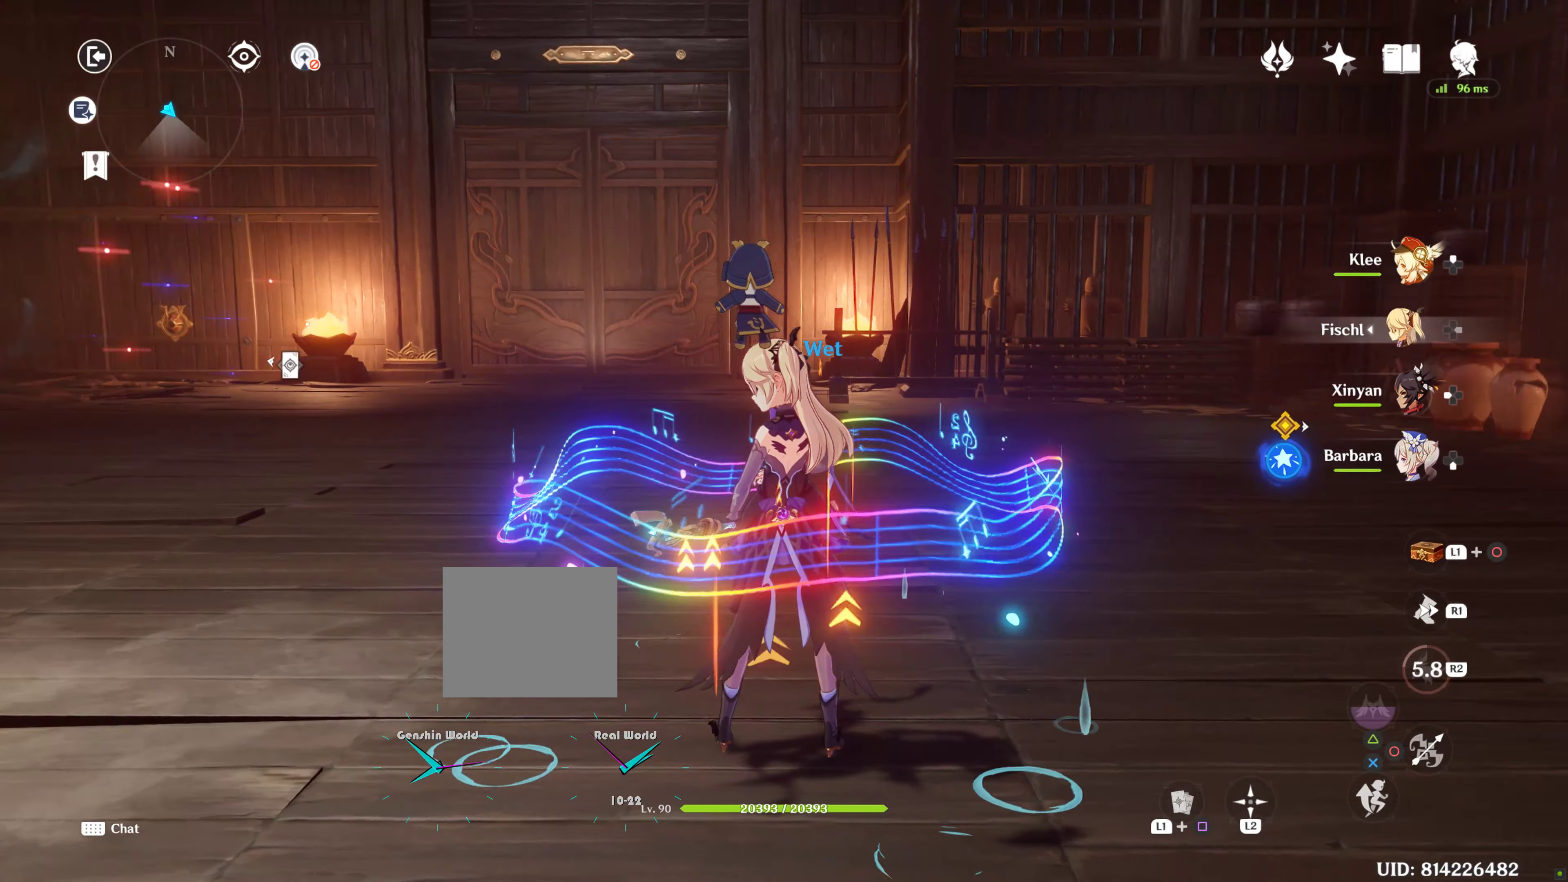
{"buttons": [], "left_stick": "center", "right_stick": "center", "events": [[267, "right_stick", "center"]]}
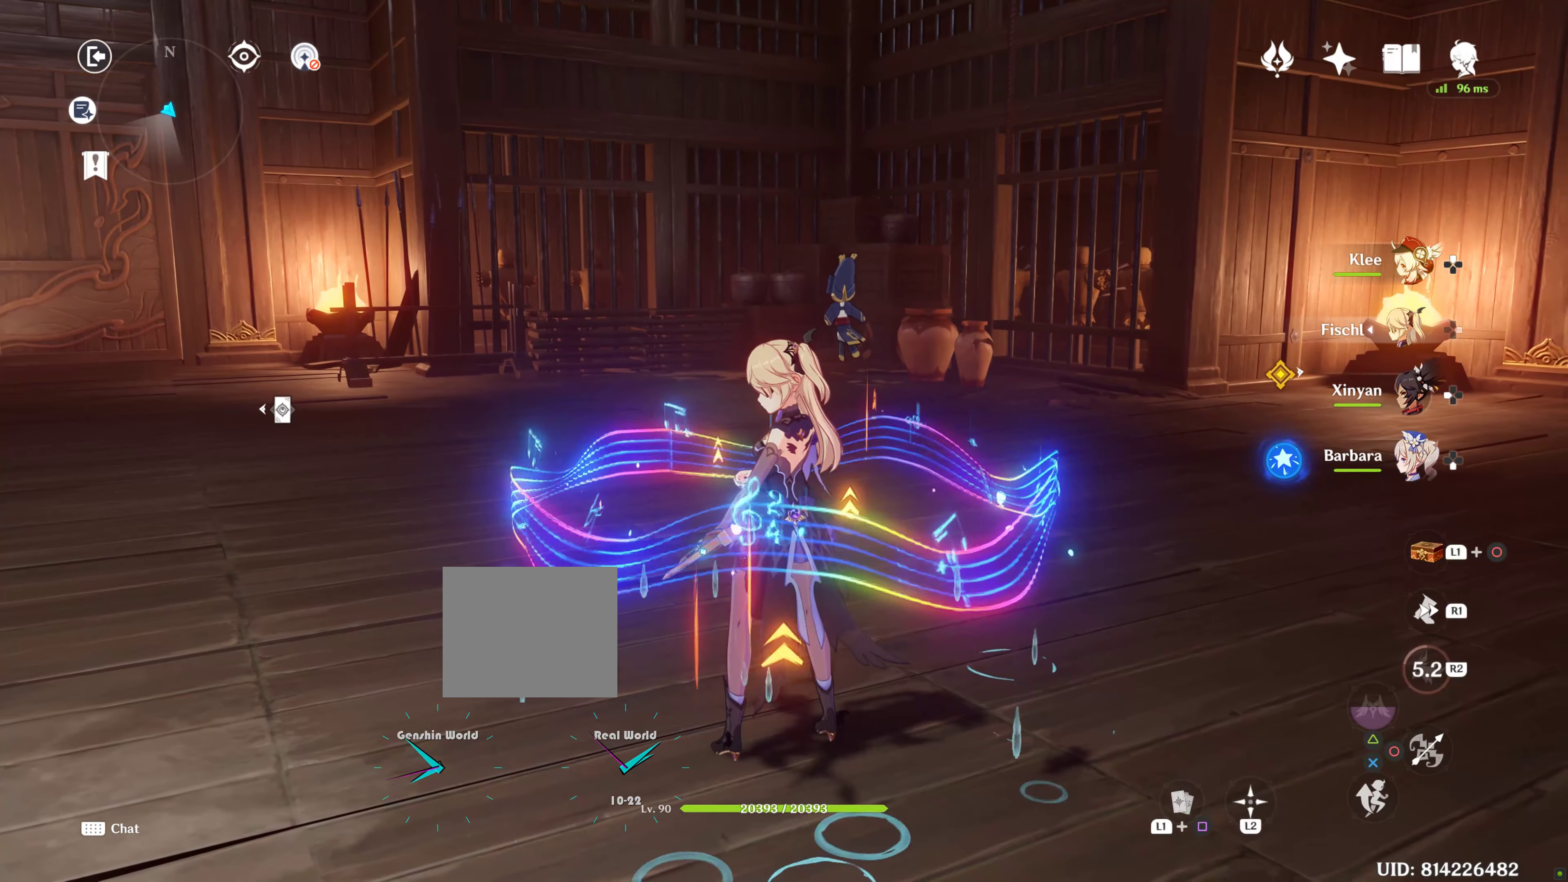
{"buttons": [], "left_stick": "center", "right_stick": "left", "events": [[217, "right_stick", "left"]]}
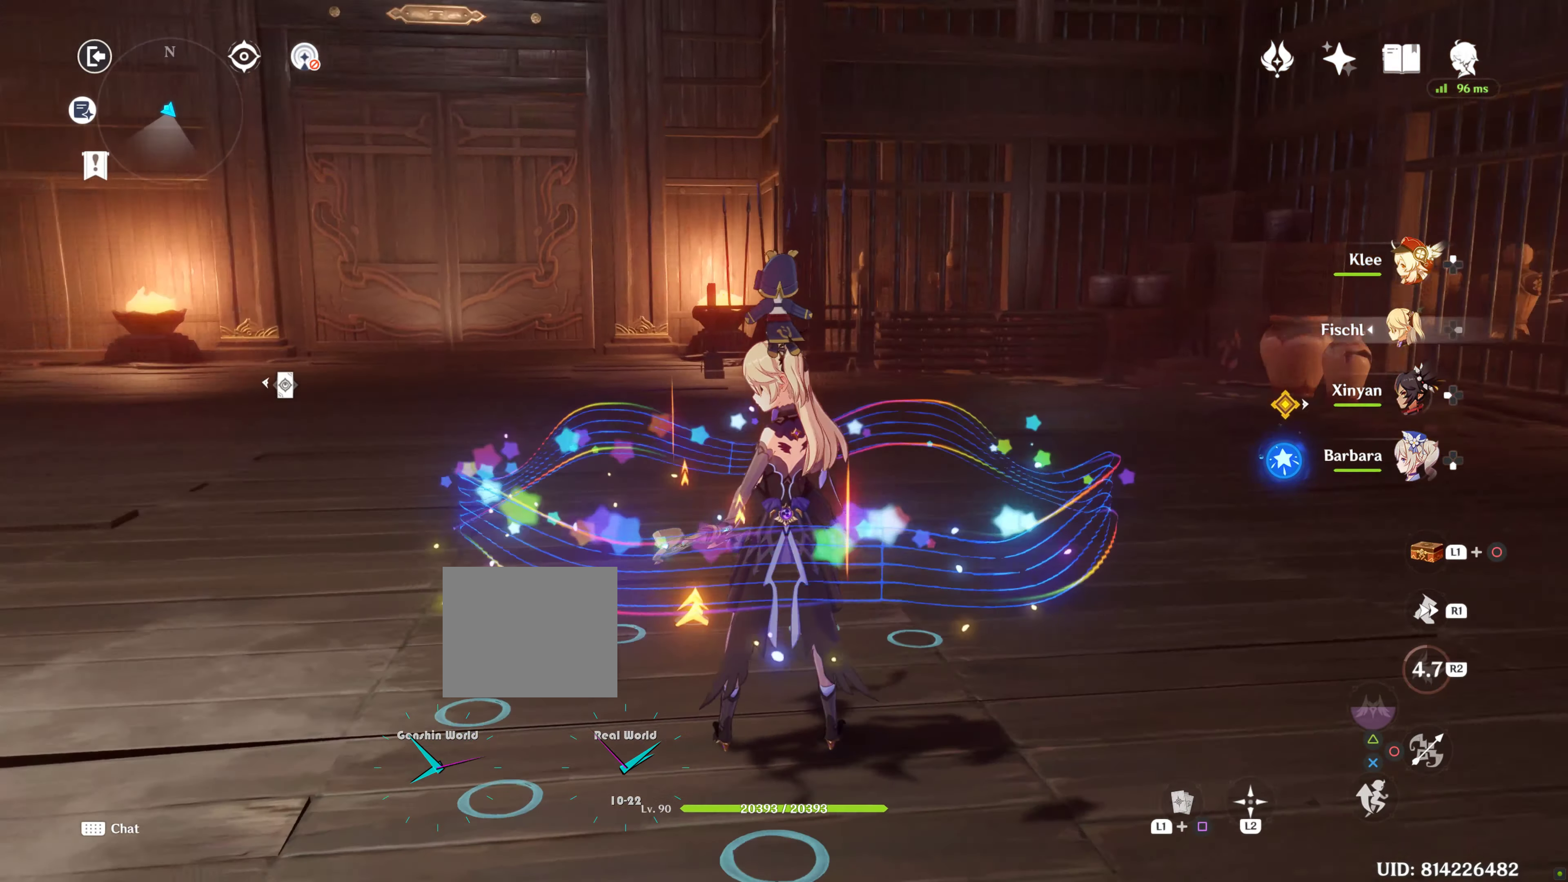
{"buttons": [], "left_stick": "center", "right_stick": "center", "events": [[134, "right_stick", "up"], [300, "right_stick", "up-left"], [417, "right_stick", "center"]]}
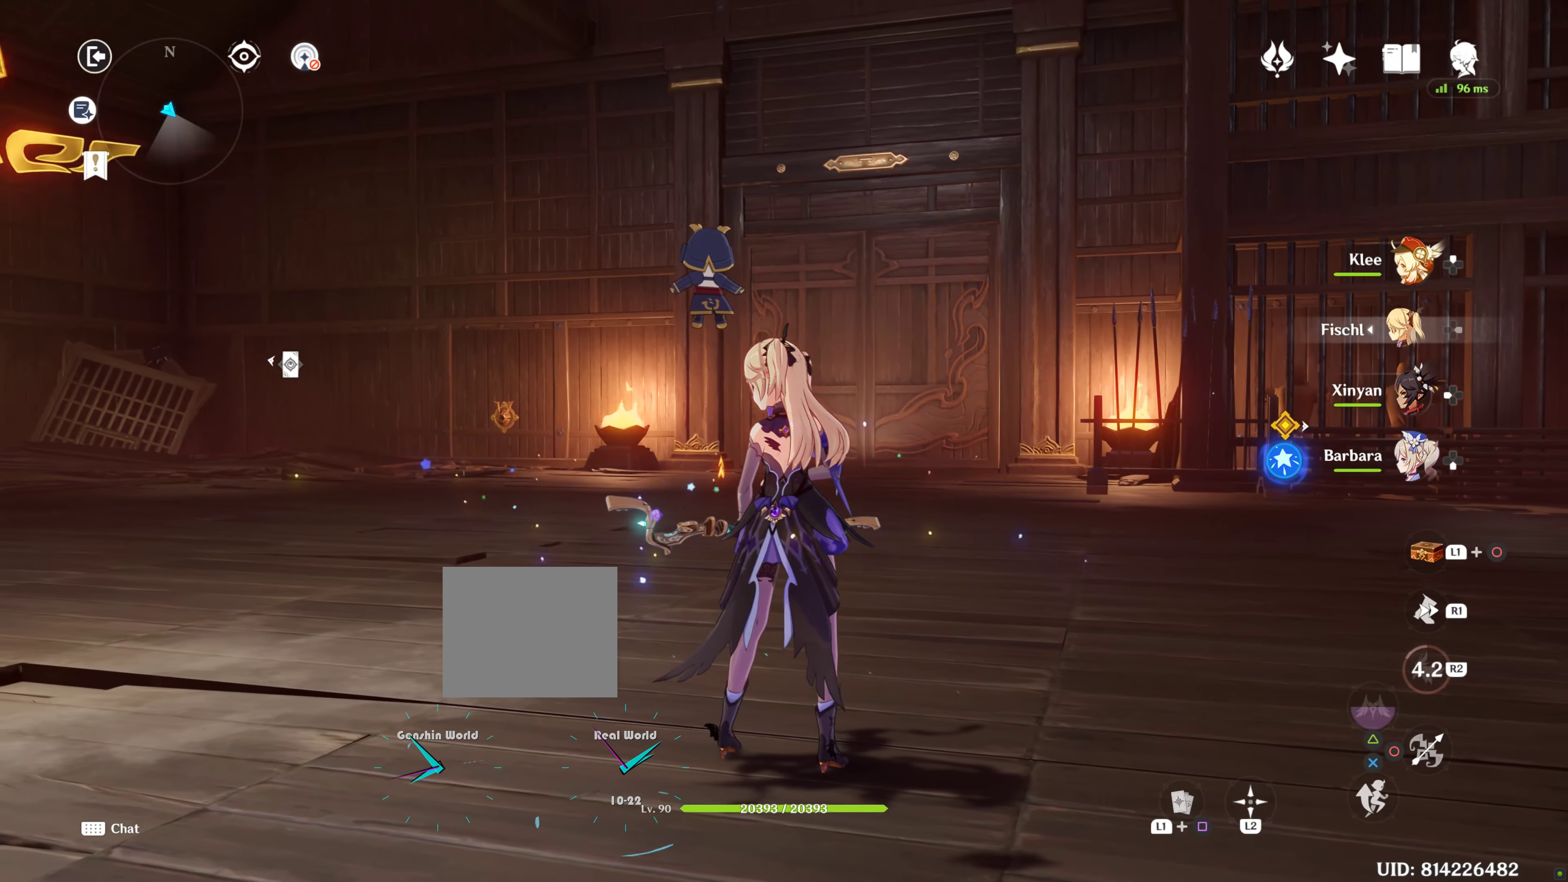
{"buttons": [], "left_stick": "center", "right_stick": "left", "events": [[117, "right_stick", "left"]]}
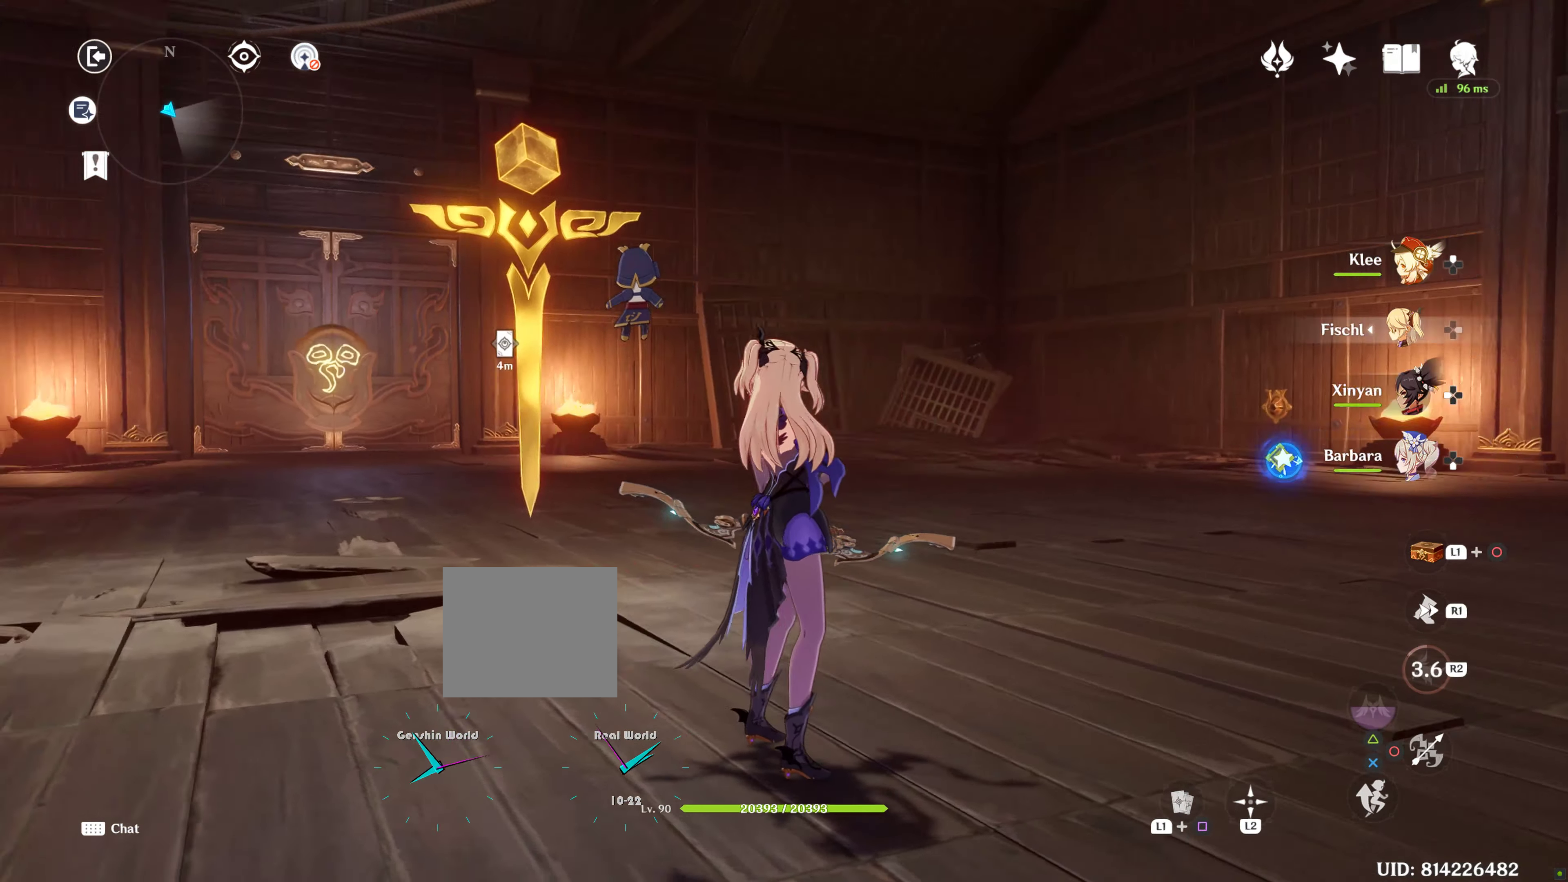
{"buttons": [], "left_stick": "center", "right_stick": "left", "events": []}
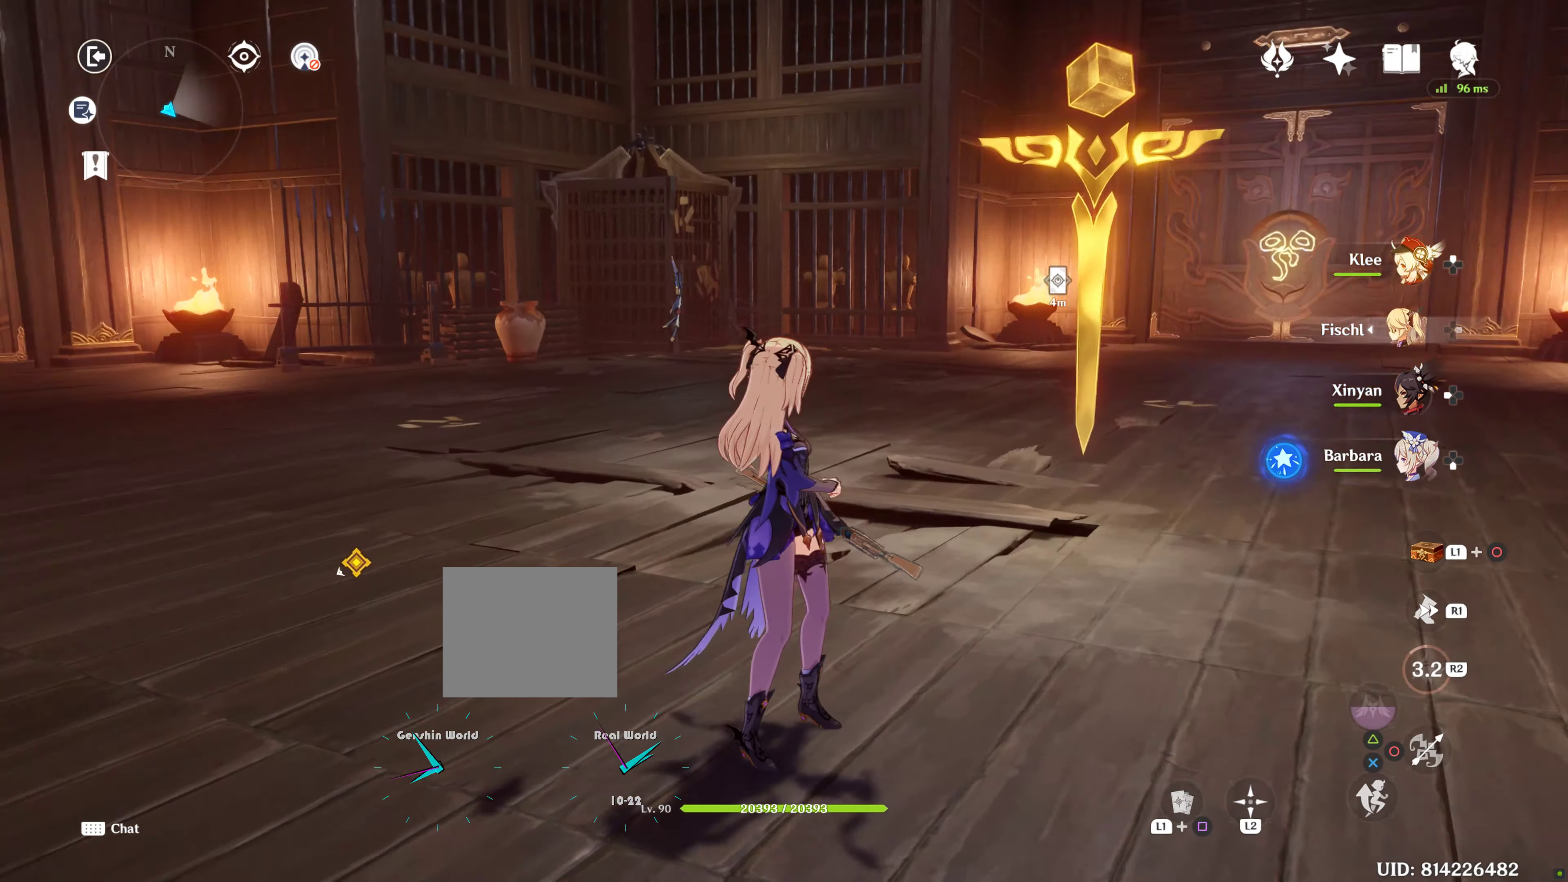
{"buttons": [], "left_stick": "center", "right_stick": "left", "events": [[34, "right_stick", "center"], [234, "right_stick", "left"]]}
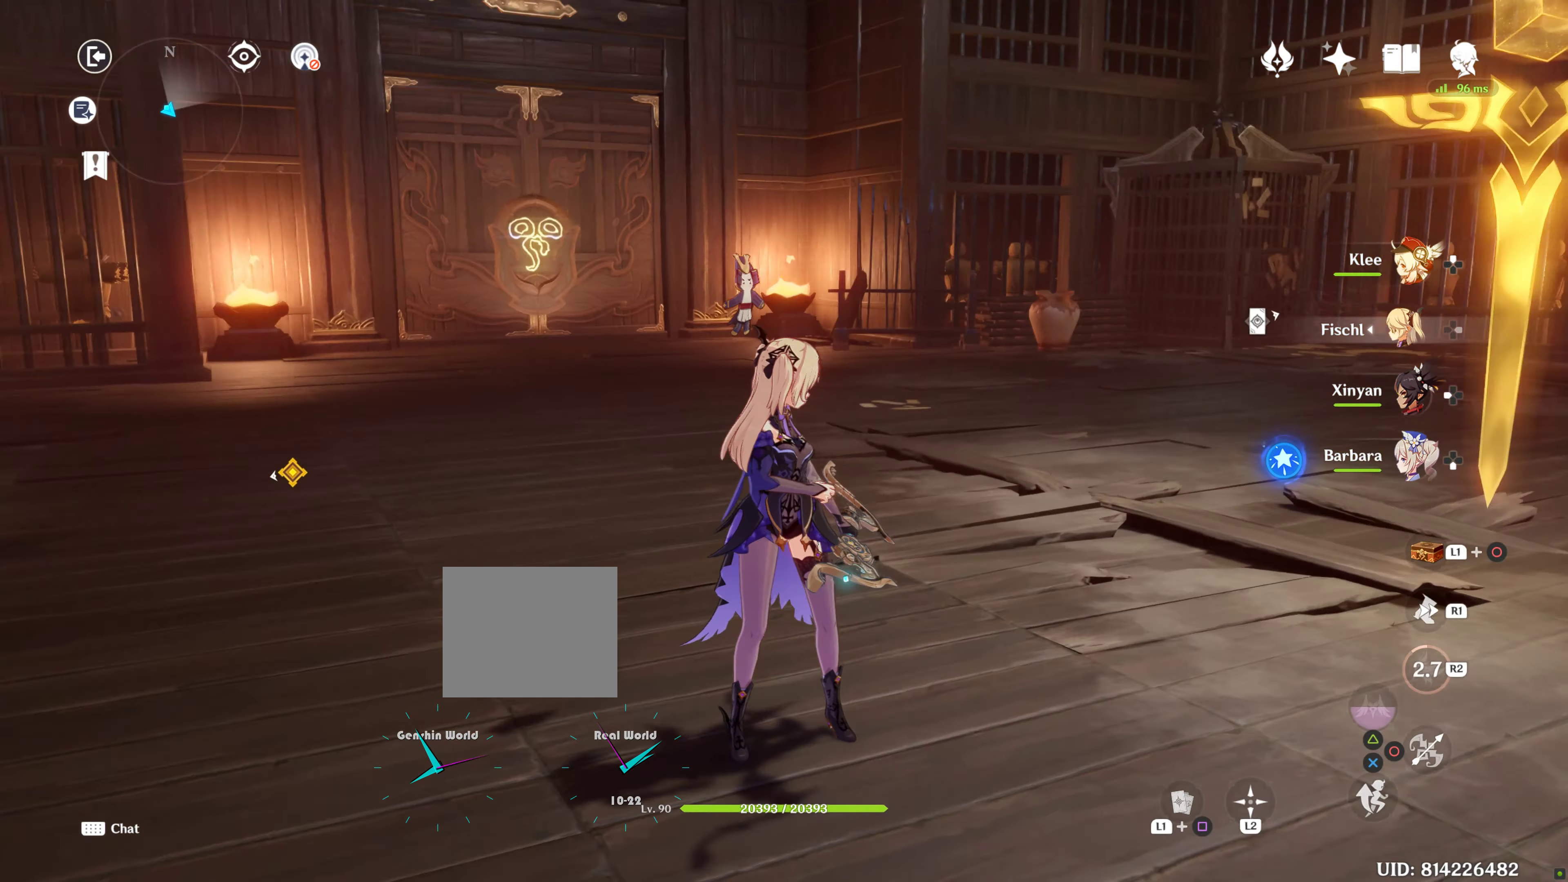
{"buttons": [], "left_stick": "center", "right_stick": "center", "events": [[250, "right_stick", "center"]]}
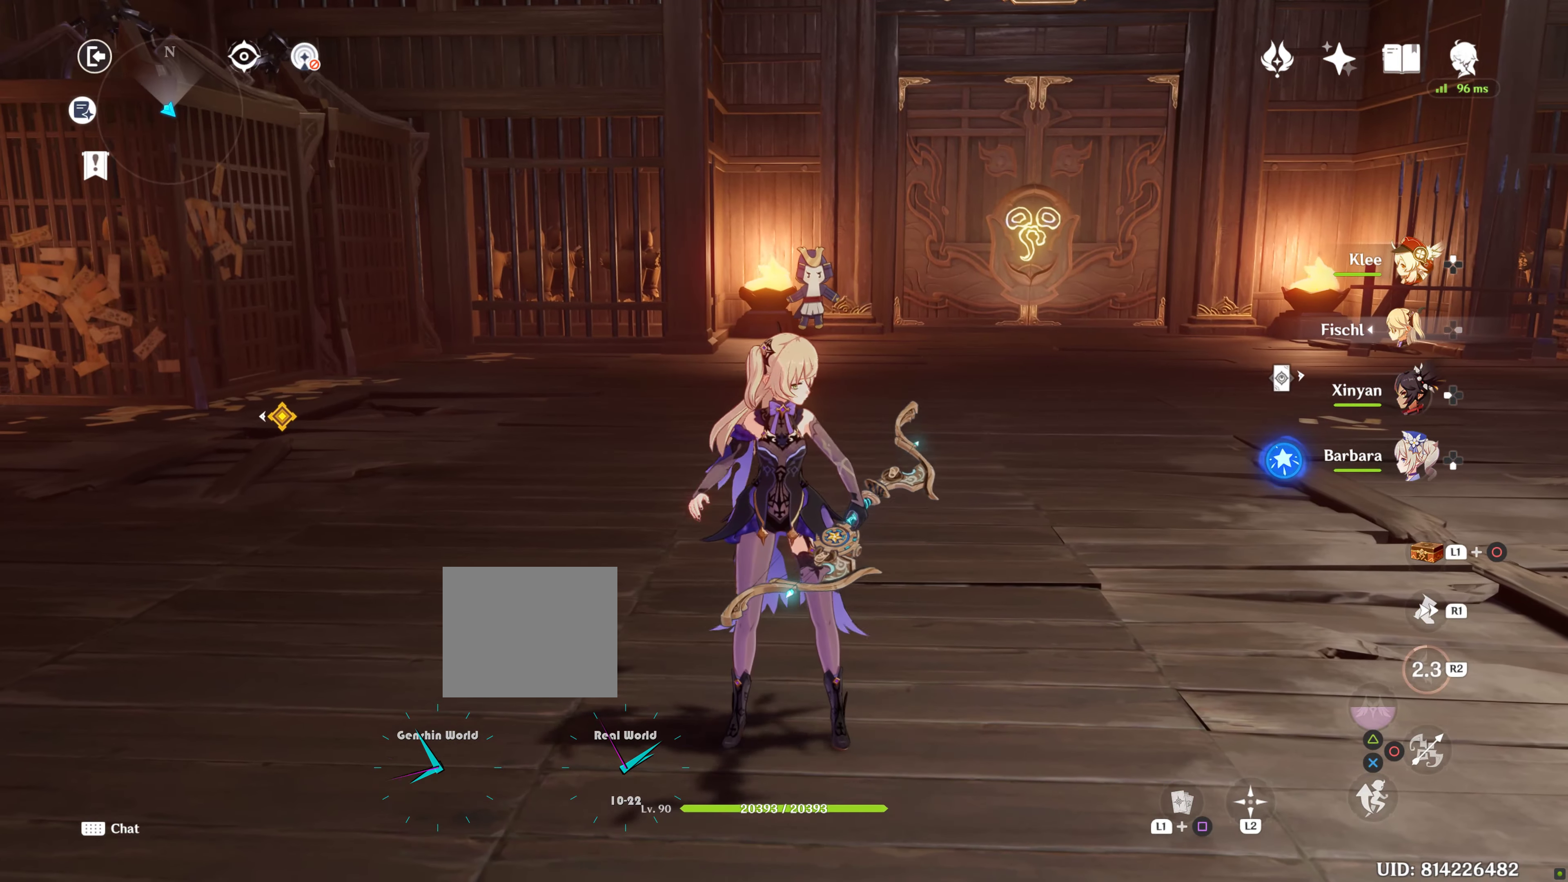
{"buttons": [], "left_stick": "up-right", "right_stick": "right", "events": [[150, "left_stick", "right"], [150, "right_stick", "right"], [317, "left_stick", "up-right"]]}
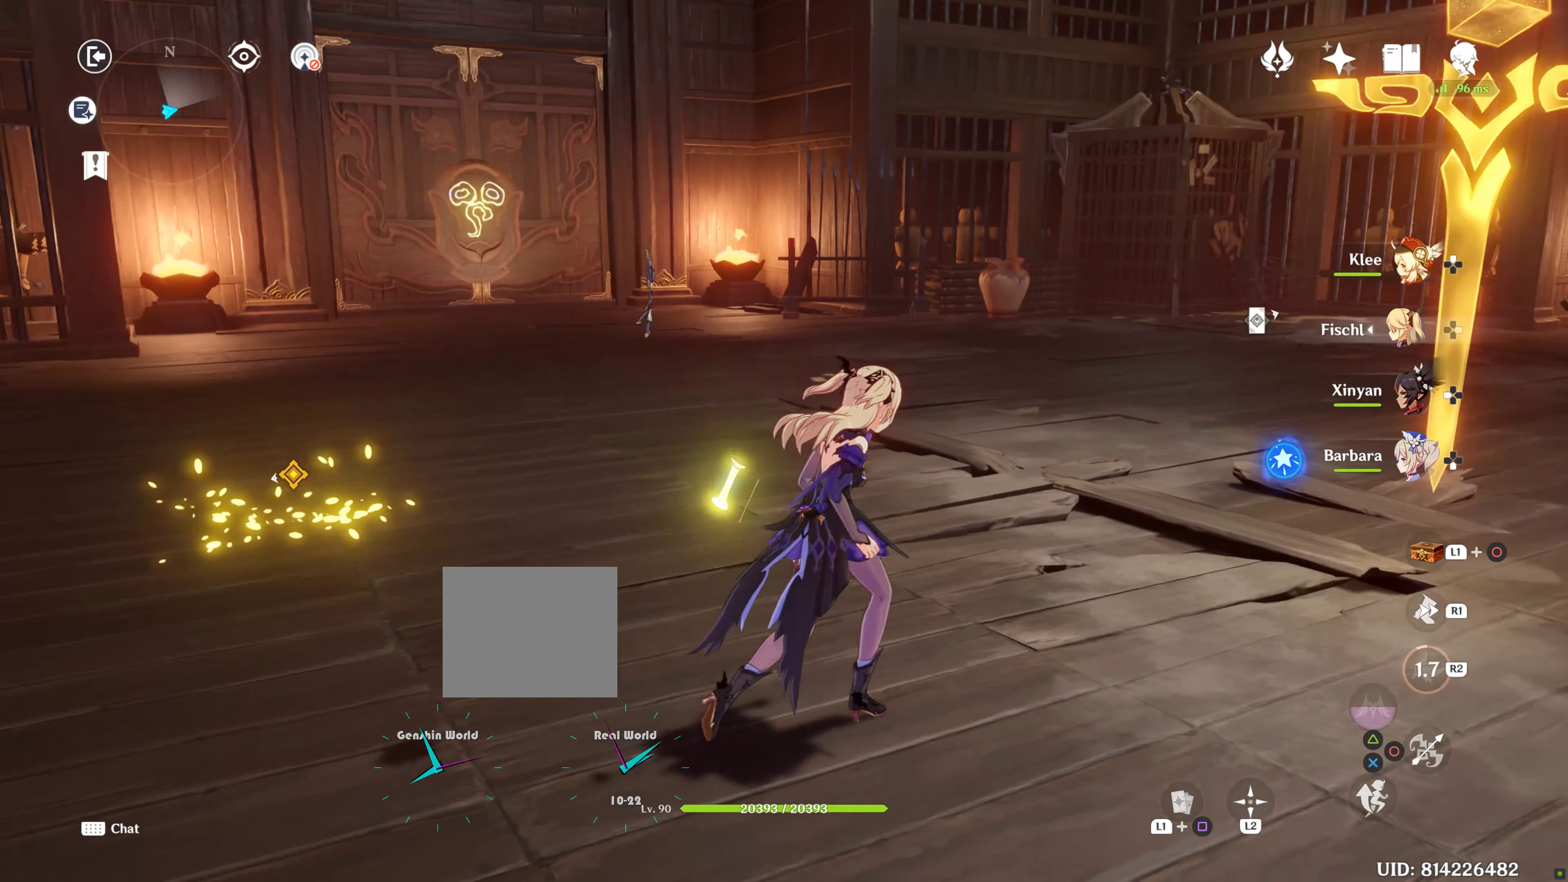
{"buttons": [], "left_stick": "up-right", "right_stick": "center", "events": [[200, "right_stick", "center"]]}
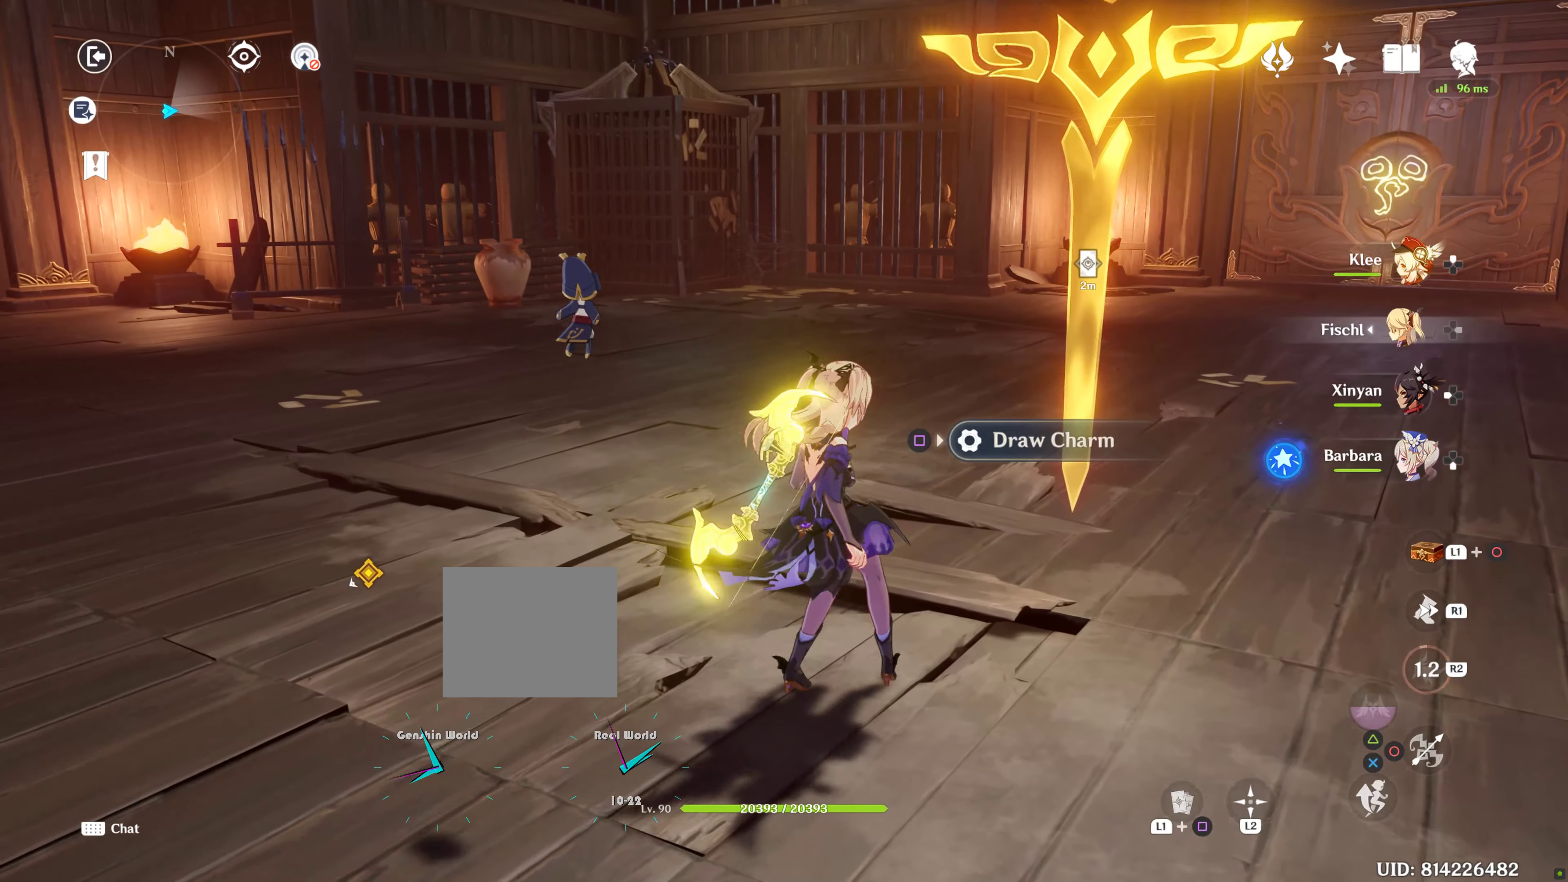
{"buttons": [], "left_stick": "up-right", "right_stick": "center", "events": [[216, "SQUARE", "down"], [316, "SQUARE", "up"]]}
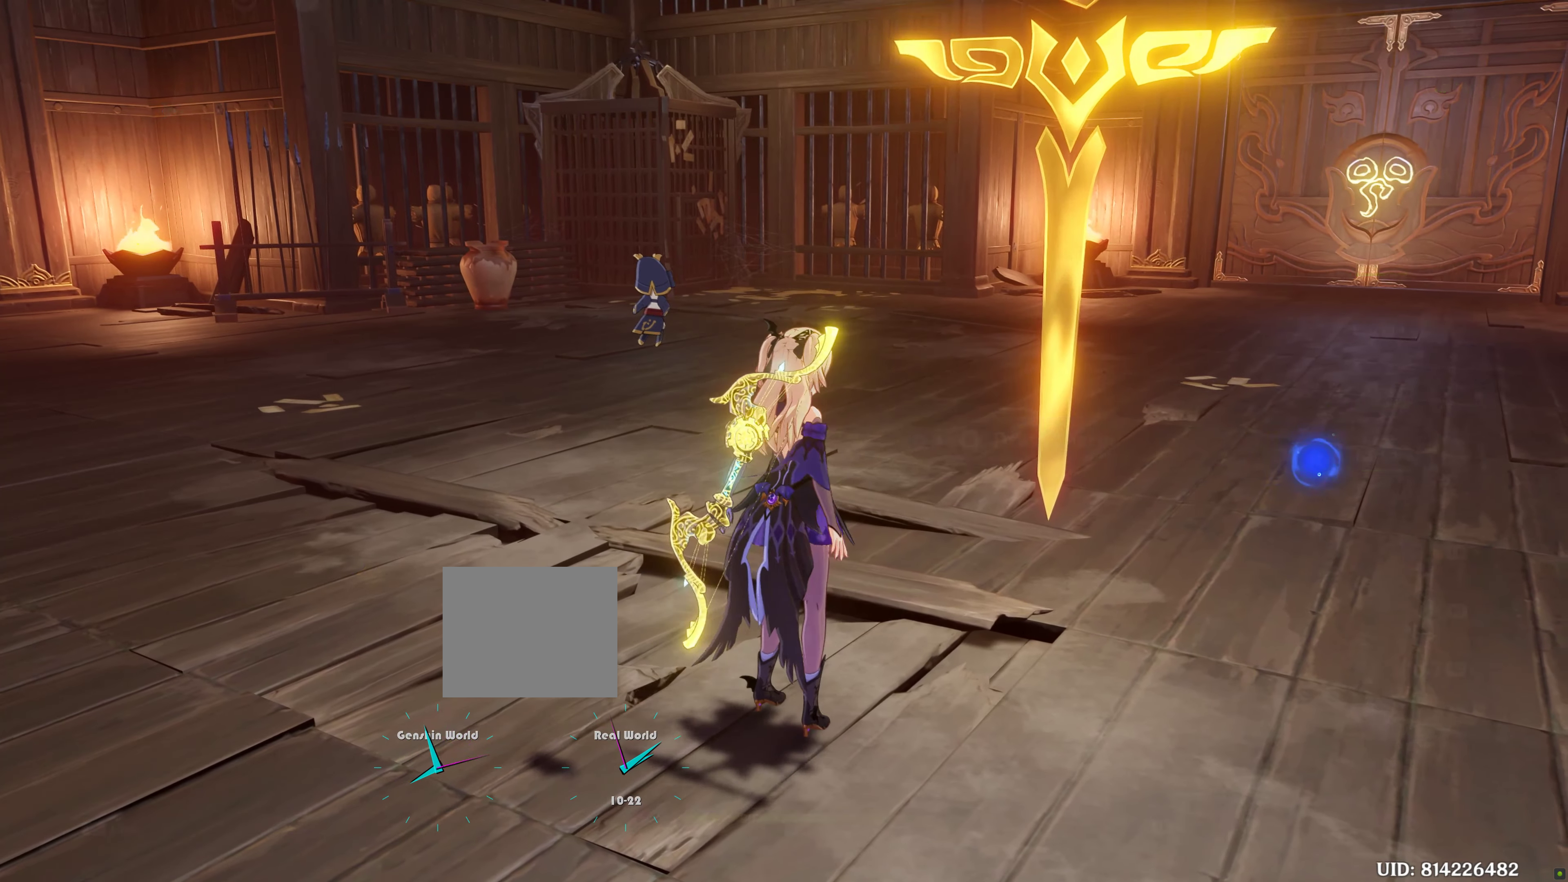
{"buttons": [], "left_stick": "center", "right_stick": "center", "events": [[483, "left_stick", "center"]]}
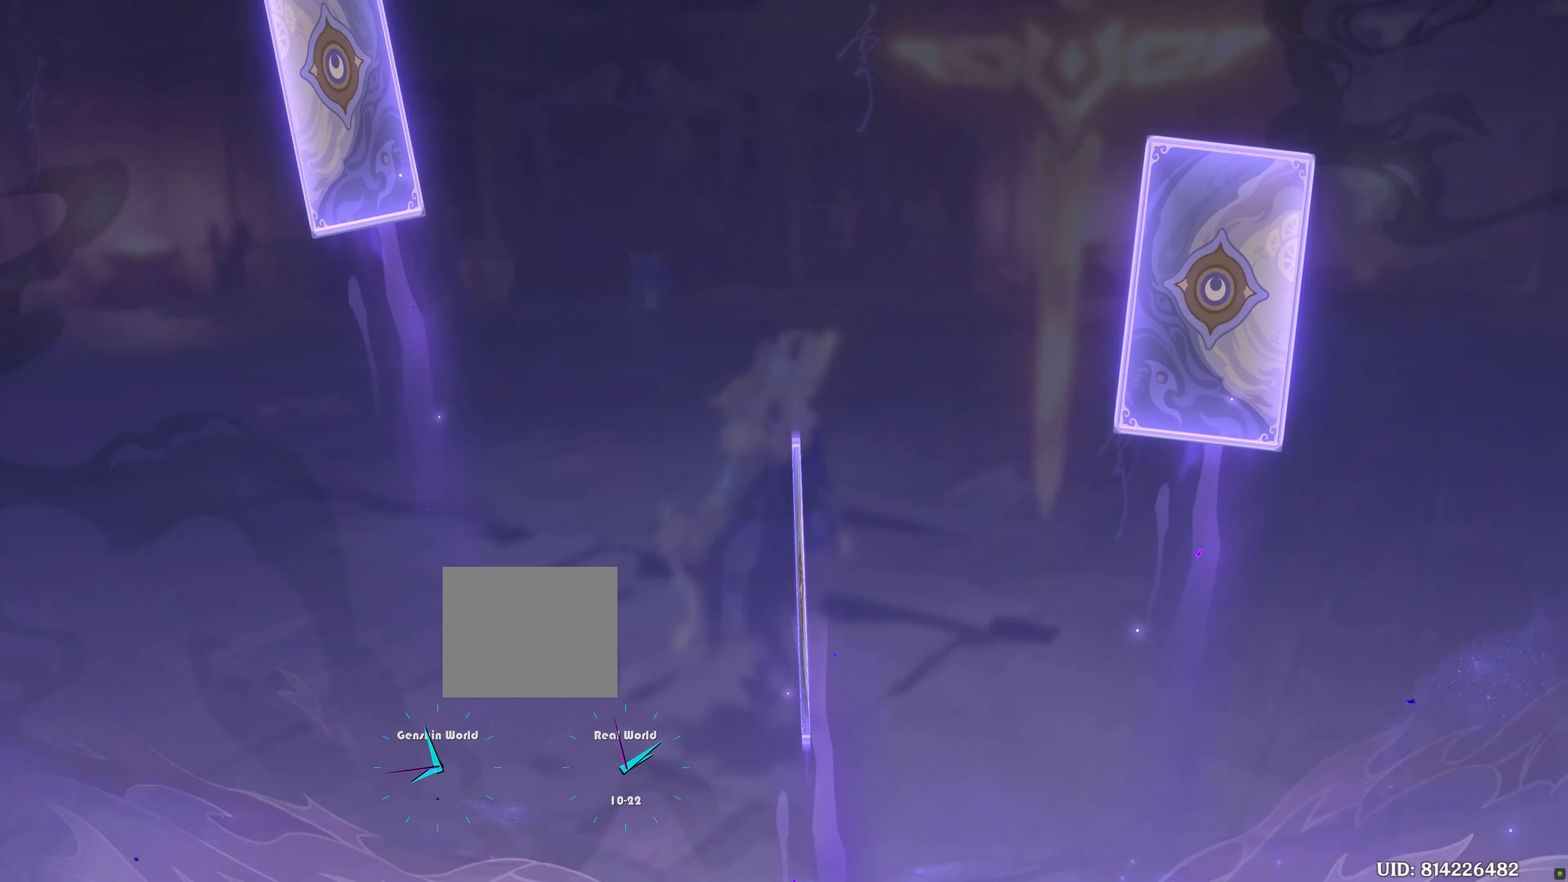
{"buttons": [], "left_stick": "center", "right_stick": "center", "events": []}
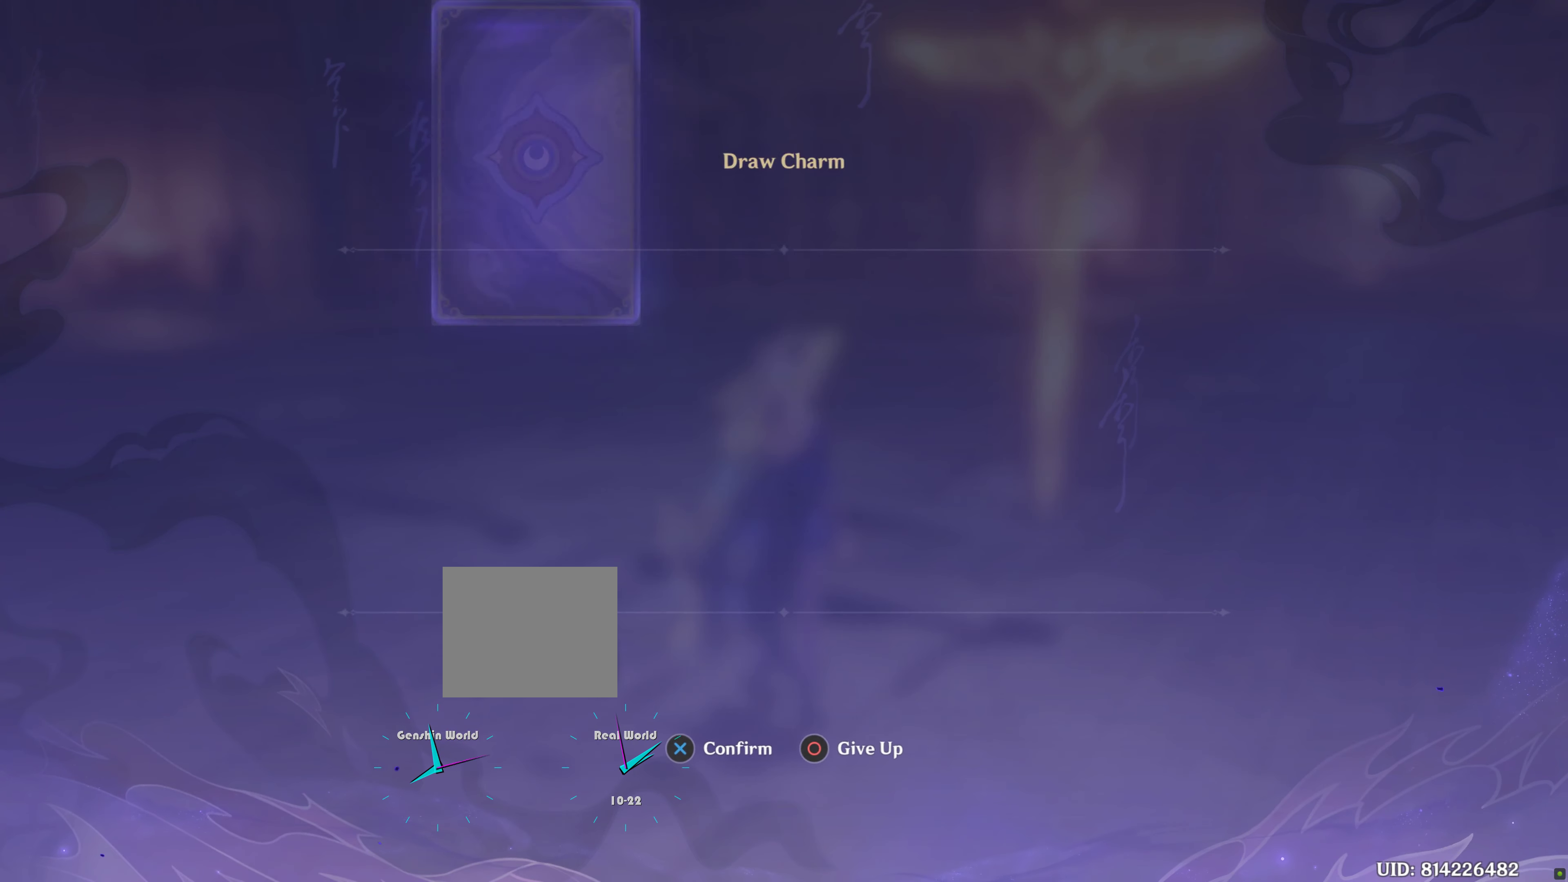
{"buttons": [], "left_stick": "center", "right_stick": "center", "events": []}